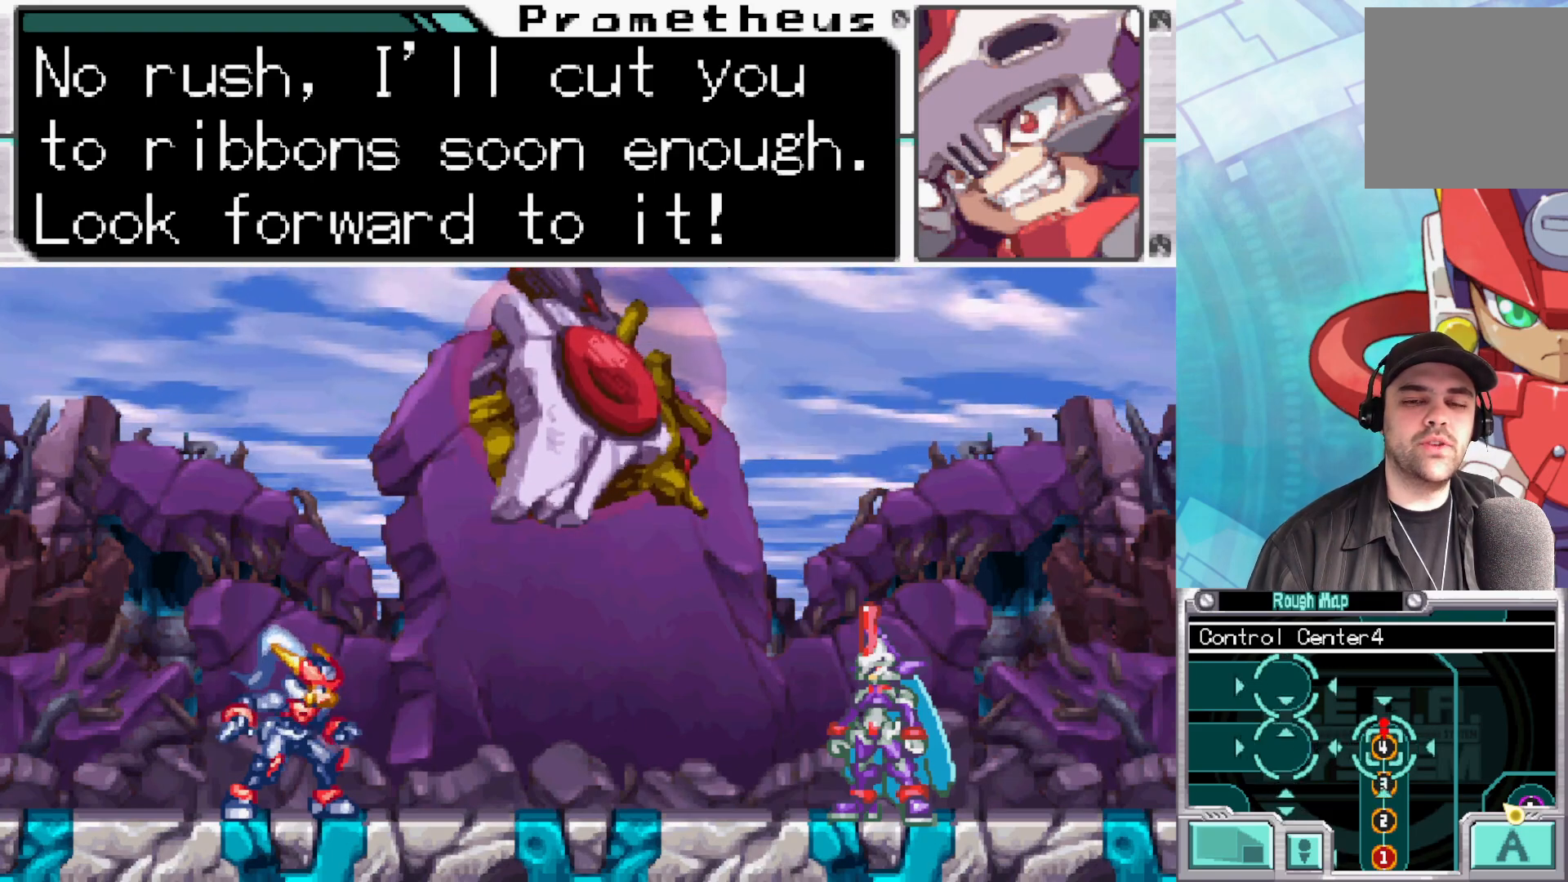
Gameplay with a controller (Xbox layout); each line is a JSON object with the inputs held at the frame after it. "events" lists button and stick changes between this image and that frame as [ms after this image, input, new state], when the widget could be followed in between.
{"buttons": [], "left_stick": "center", "right_stick": "center", "events": [[83, "A", "down"], [233, "A", "up"]]}
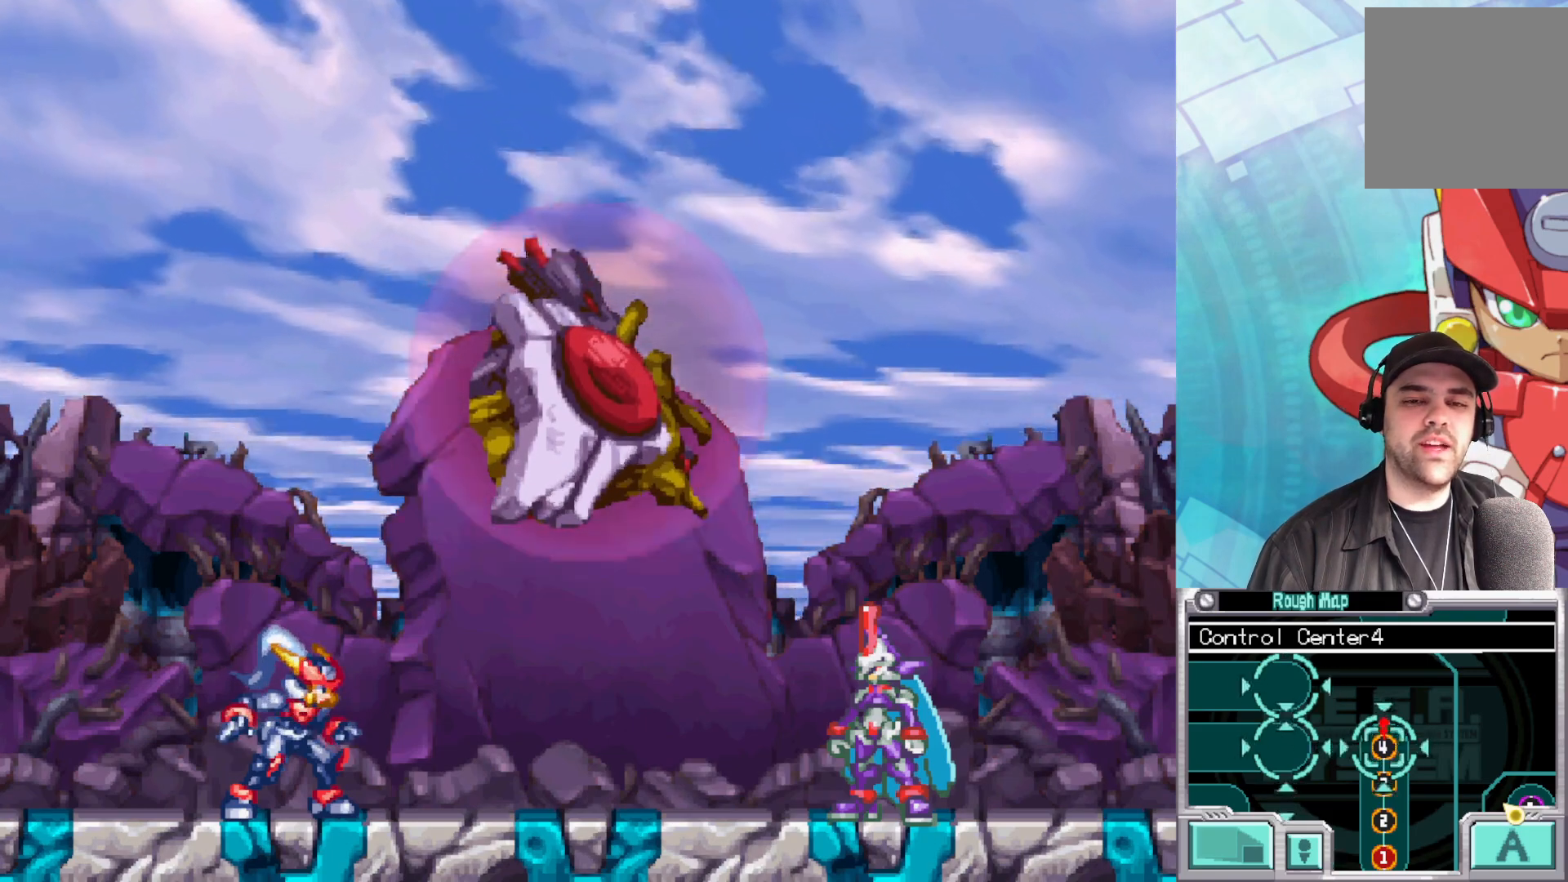
{"buttons": [], "left_stick": "center", "right_stick": "center", "events": []}
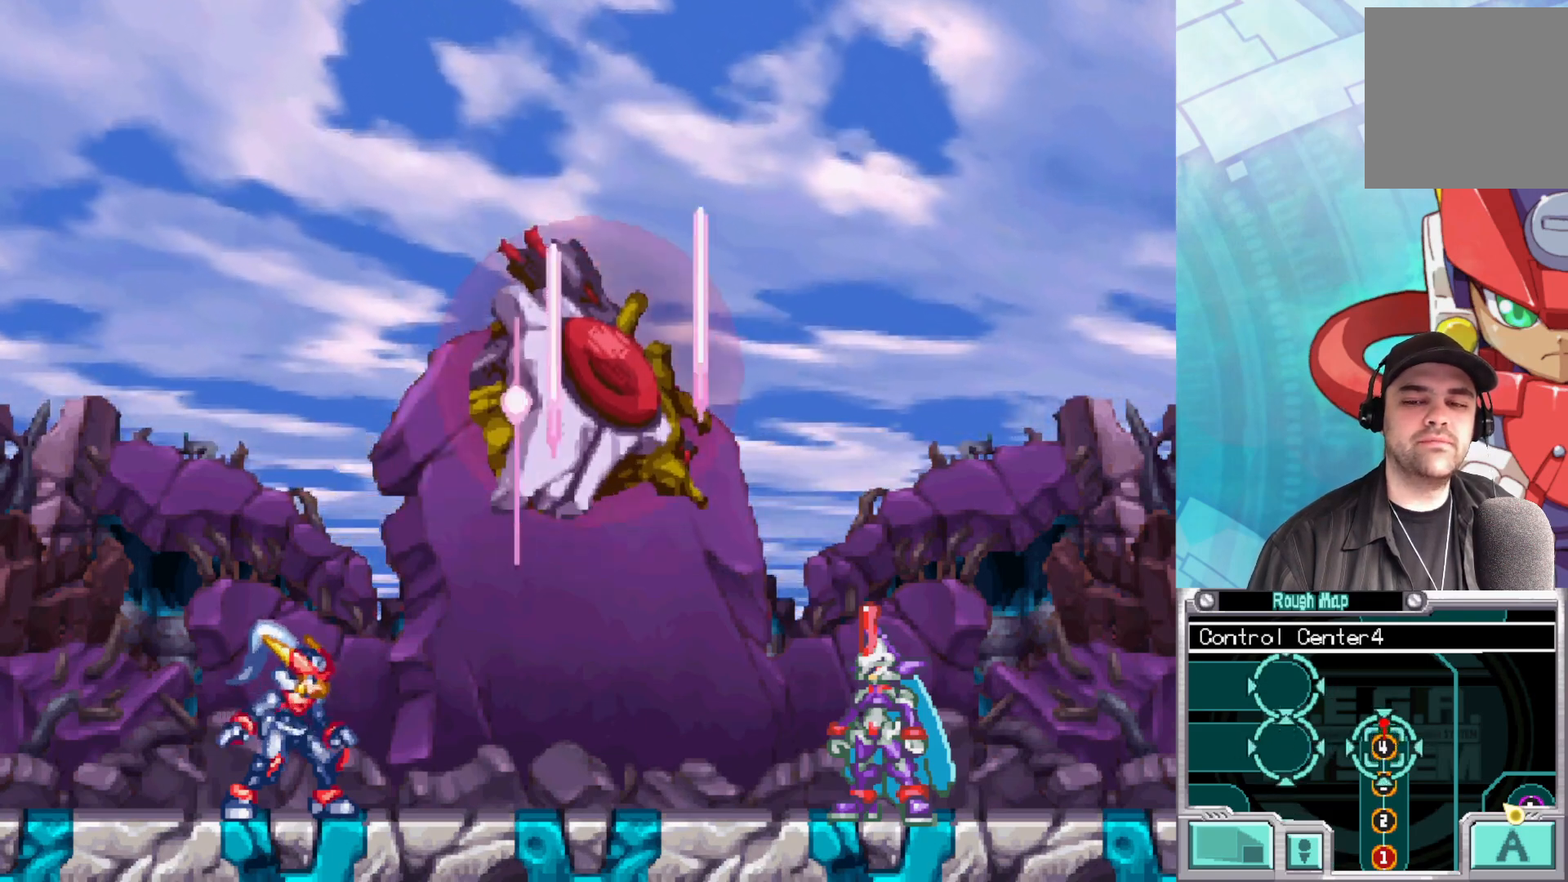
{"buttons": [], "left_stick": "center", "right_stick": "center", "events": []}
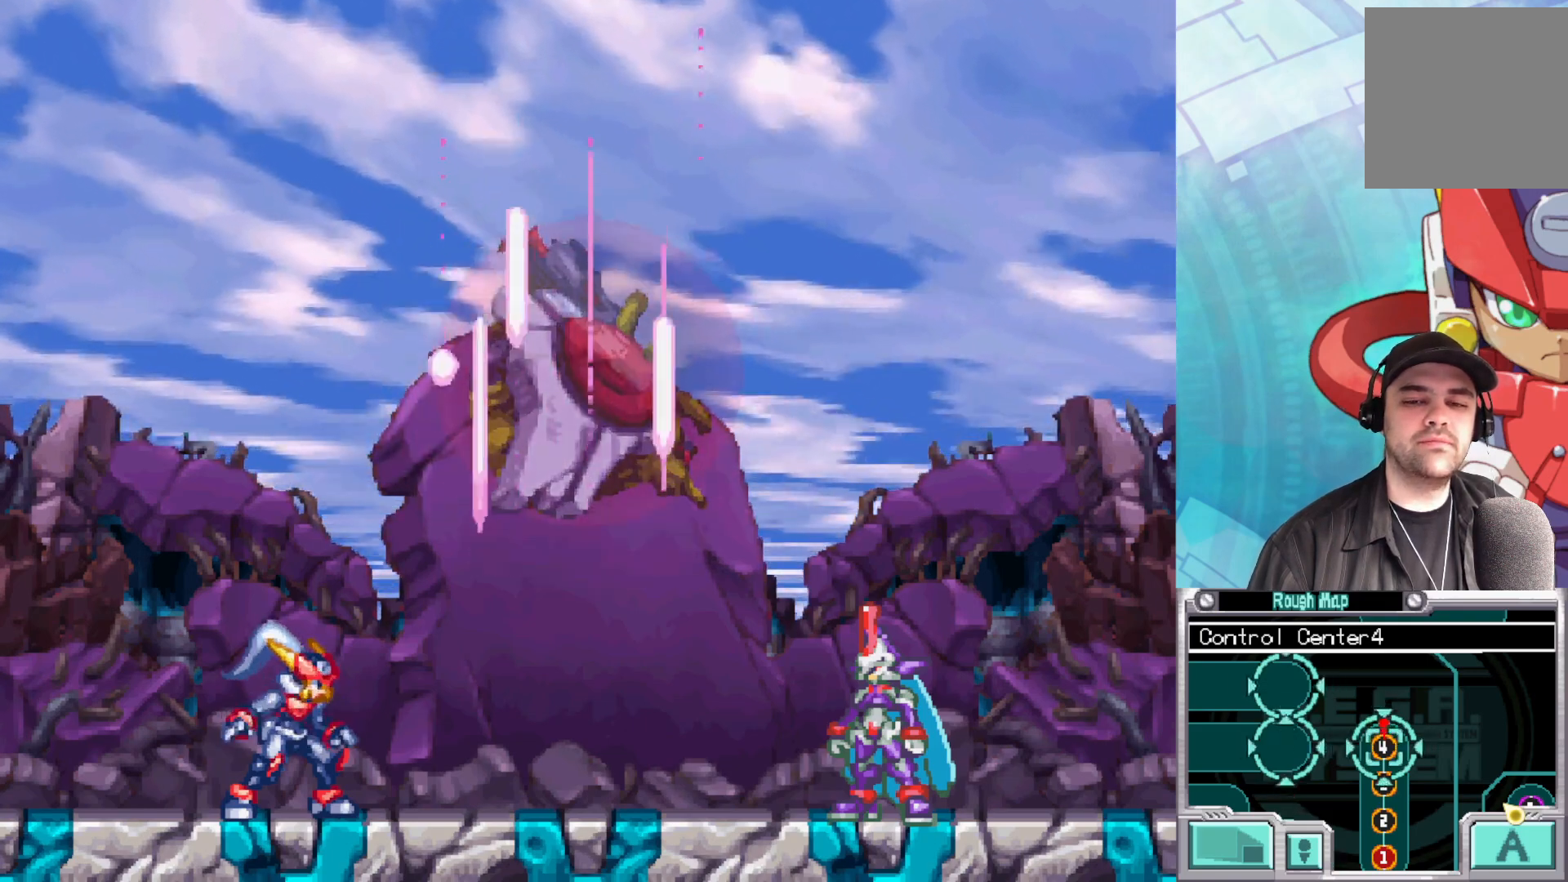
{"buttons": [], "left_stick": "center", "right_stick": "center", "events": []}
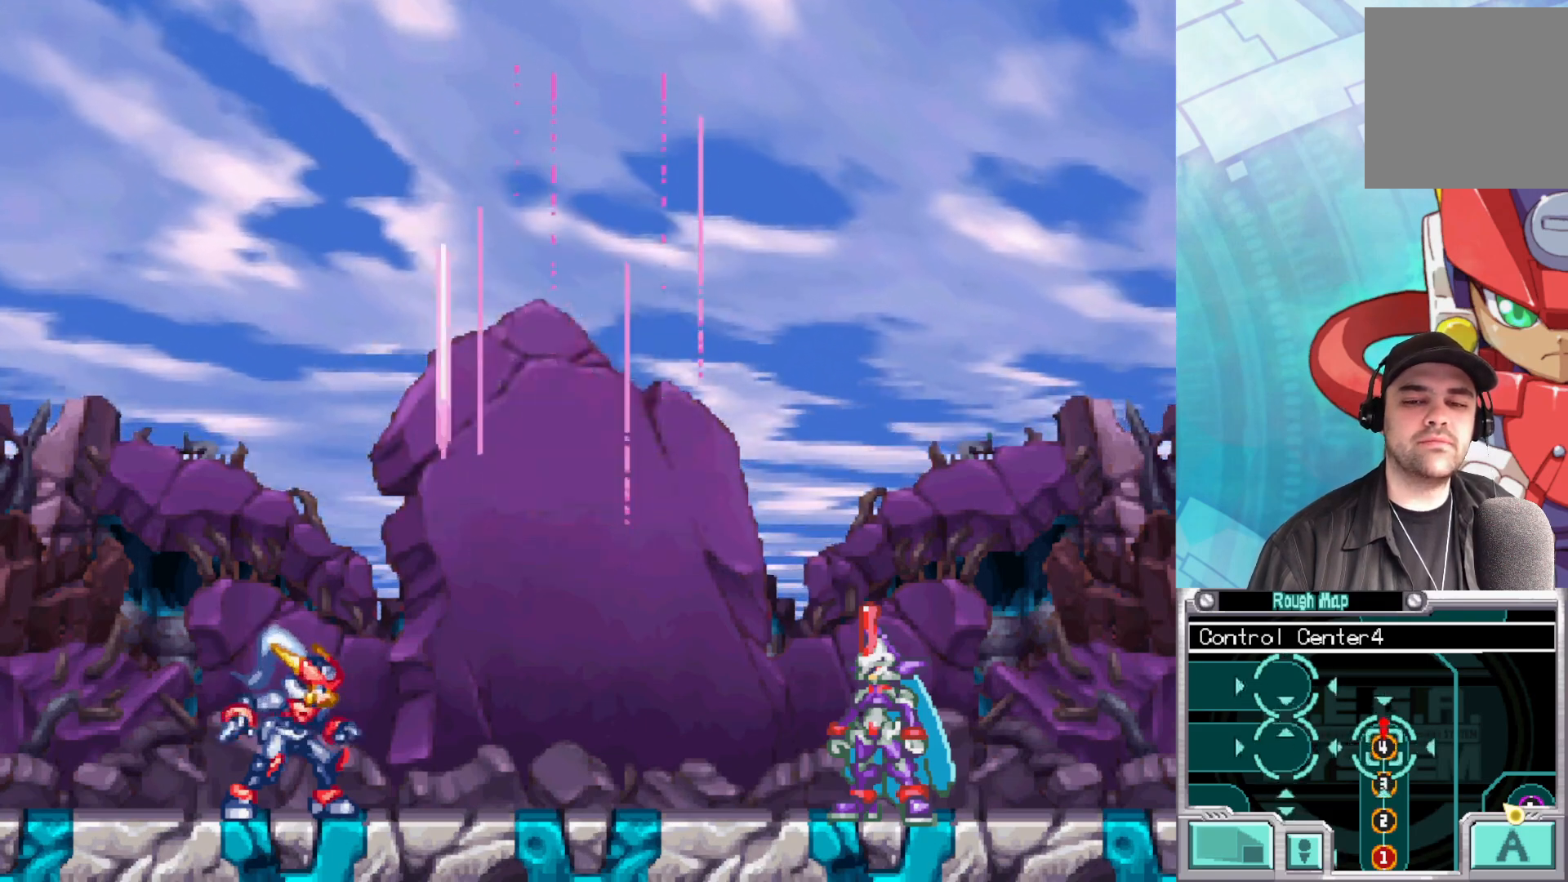
{"buttons": [], "left_stick": "center", "right_stick": "center", "events": []}
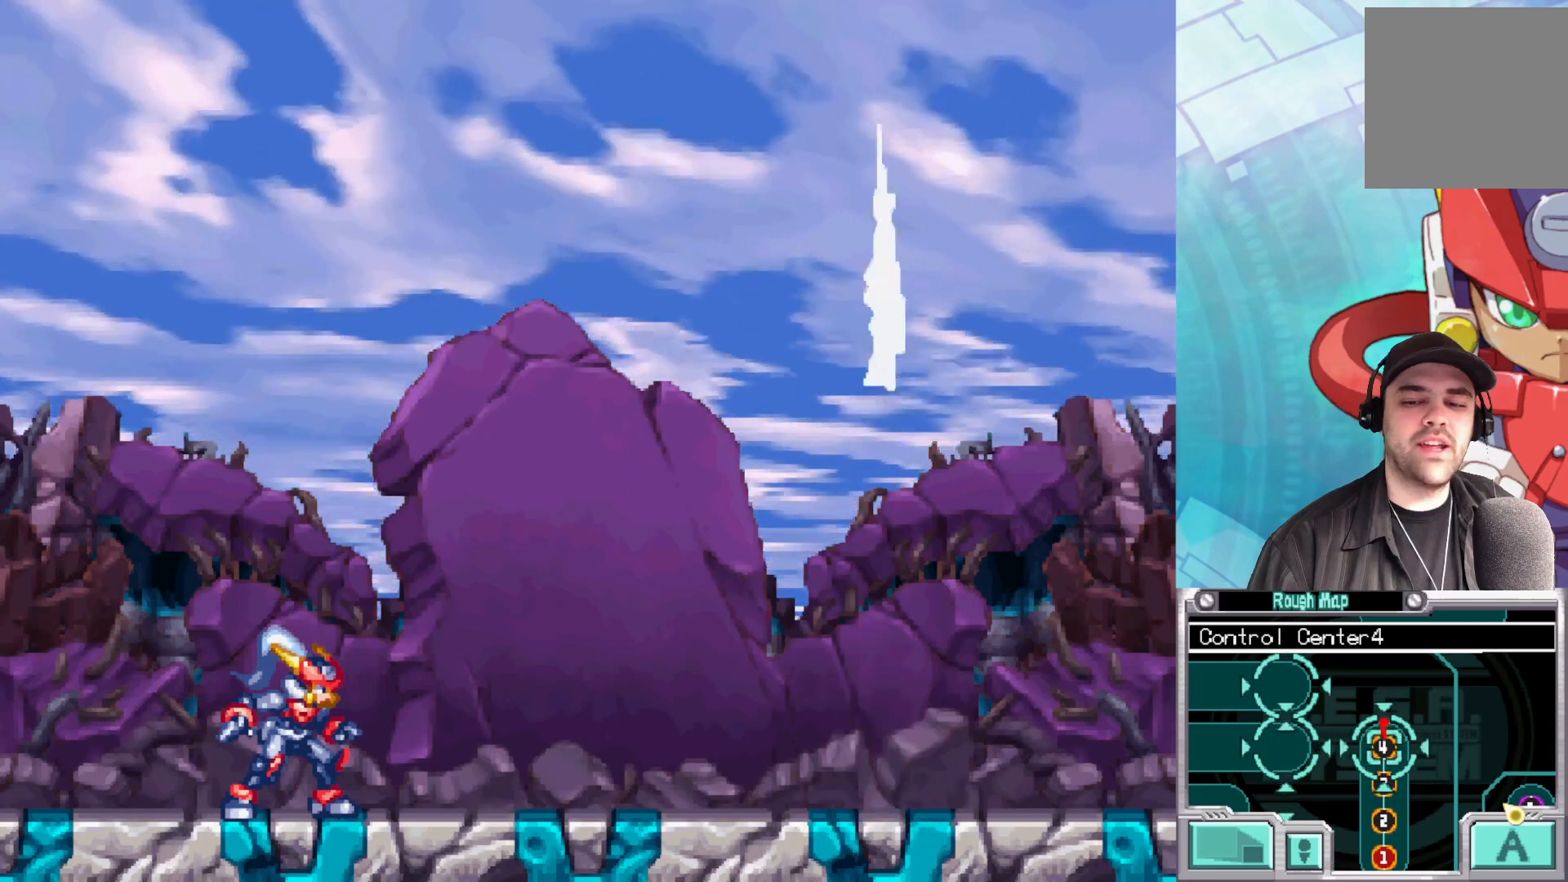
{"buttons": [], "left_stick": "center", "right_stick": "center", "events": []}
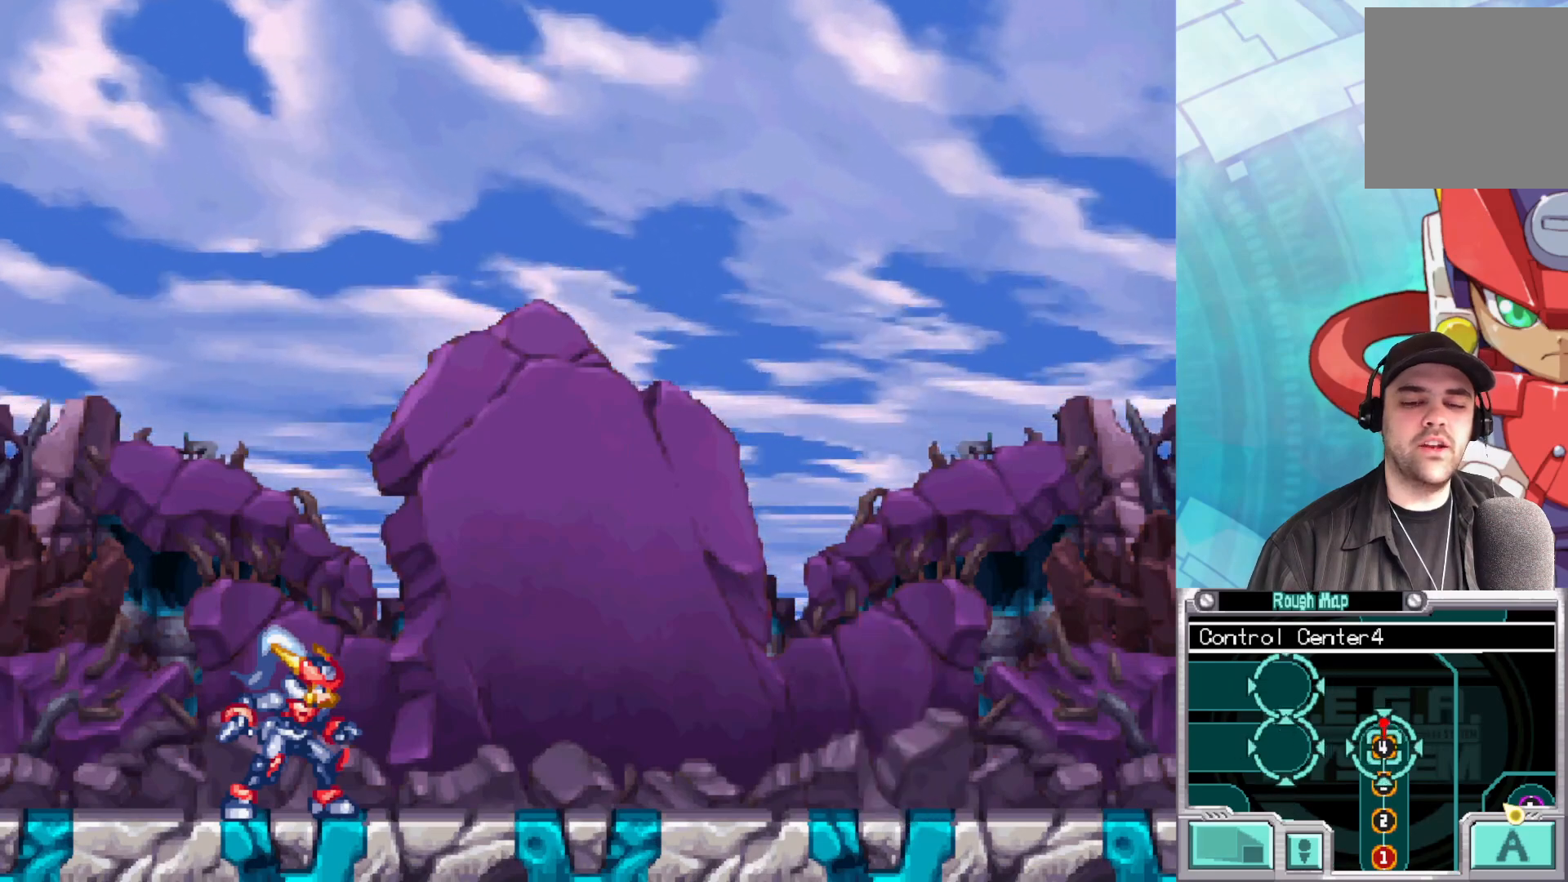
{"buttons": [], "left_stick": "center", "right_stick": "center", "events": []}
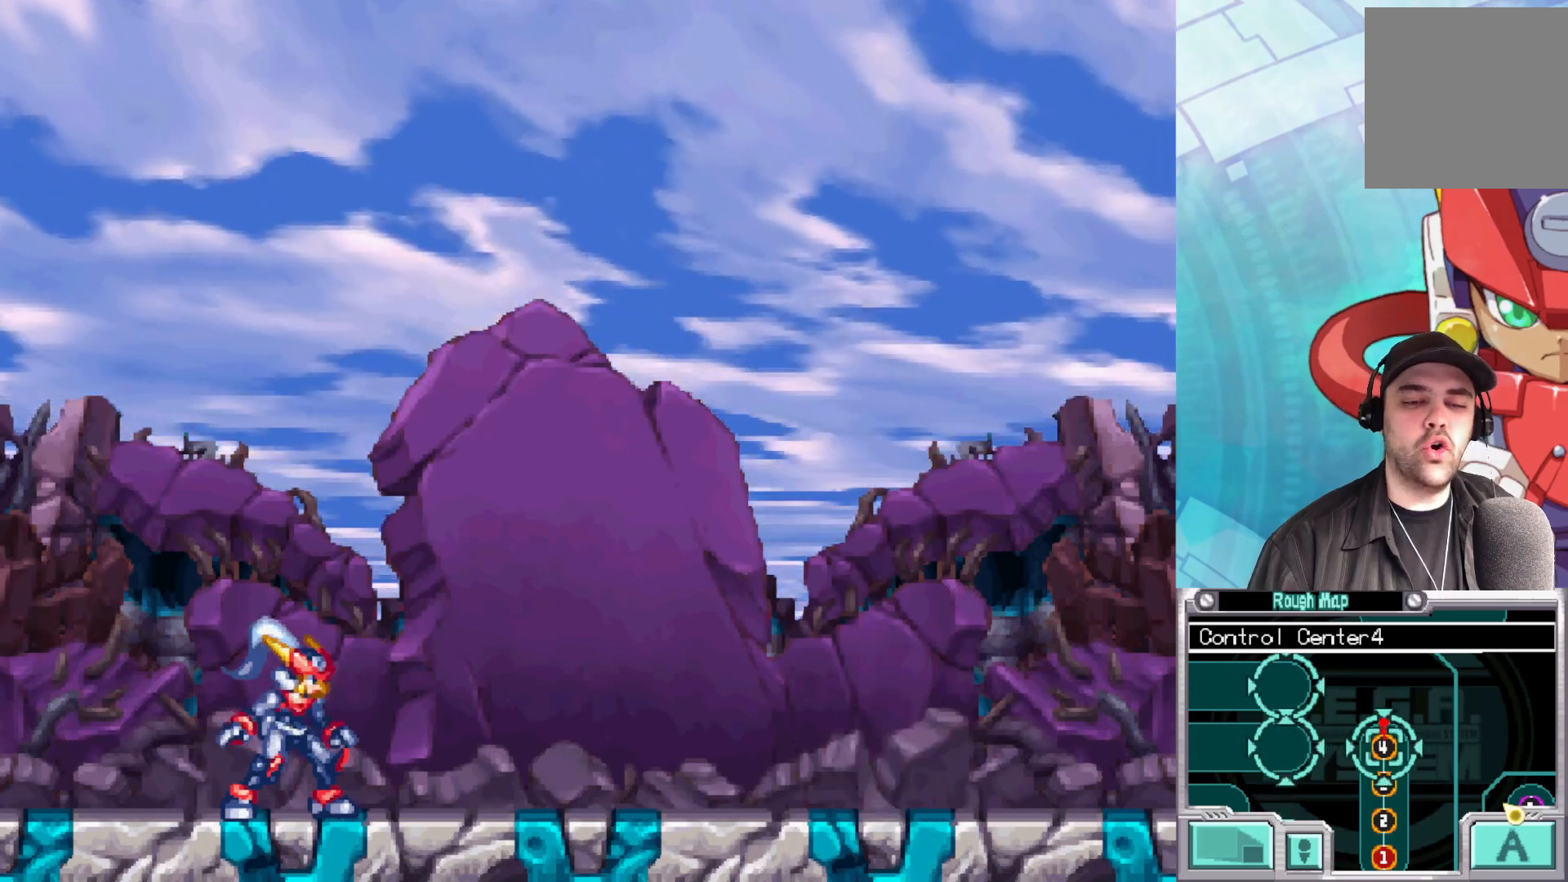
{"buttons": [], "left_stick": "center", "right_stick": "center", "events": []}
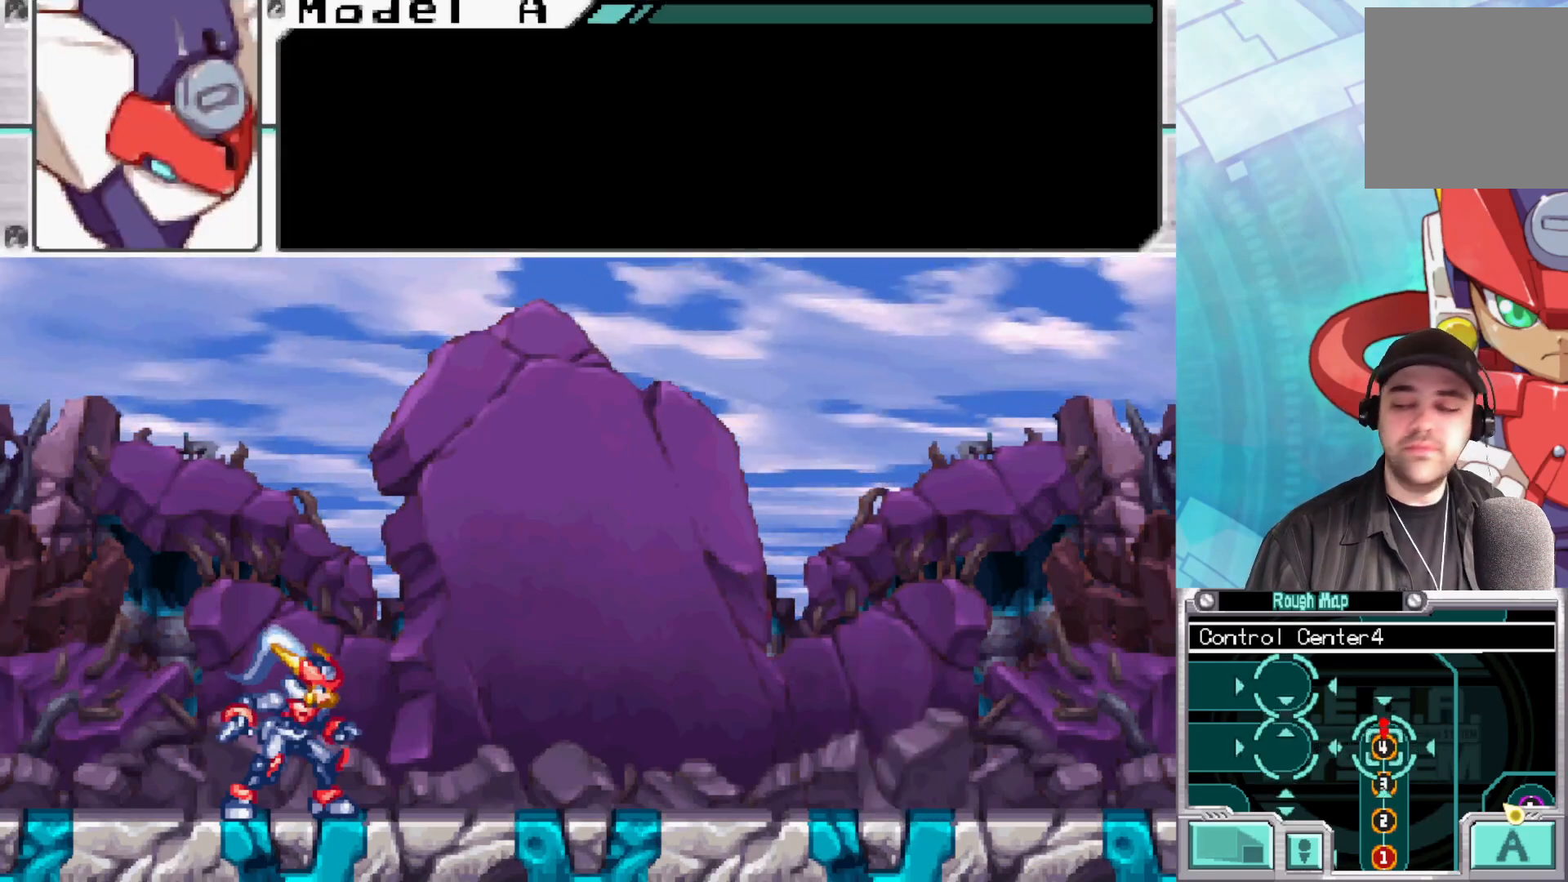
{"buttons": [], "left_stick": "center", "right_stick": "center", "events": []}
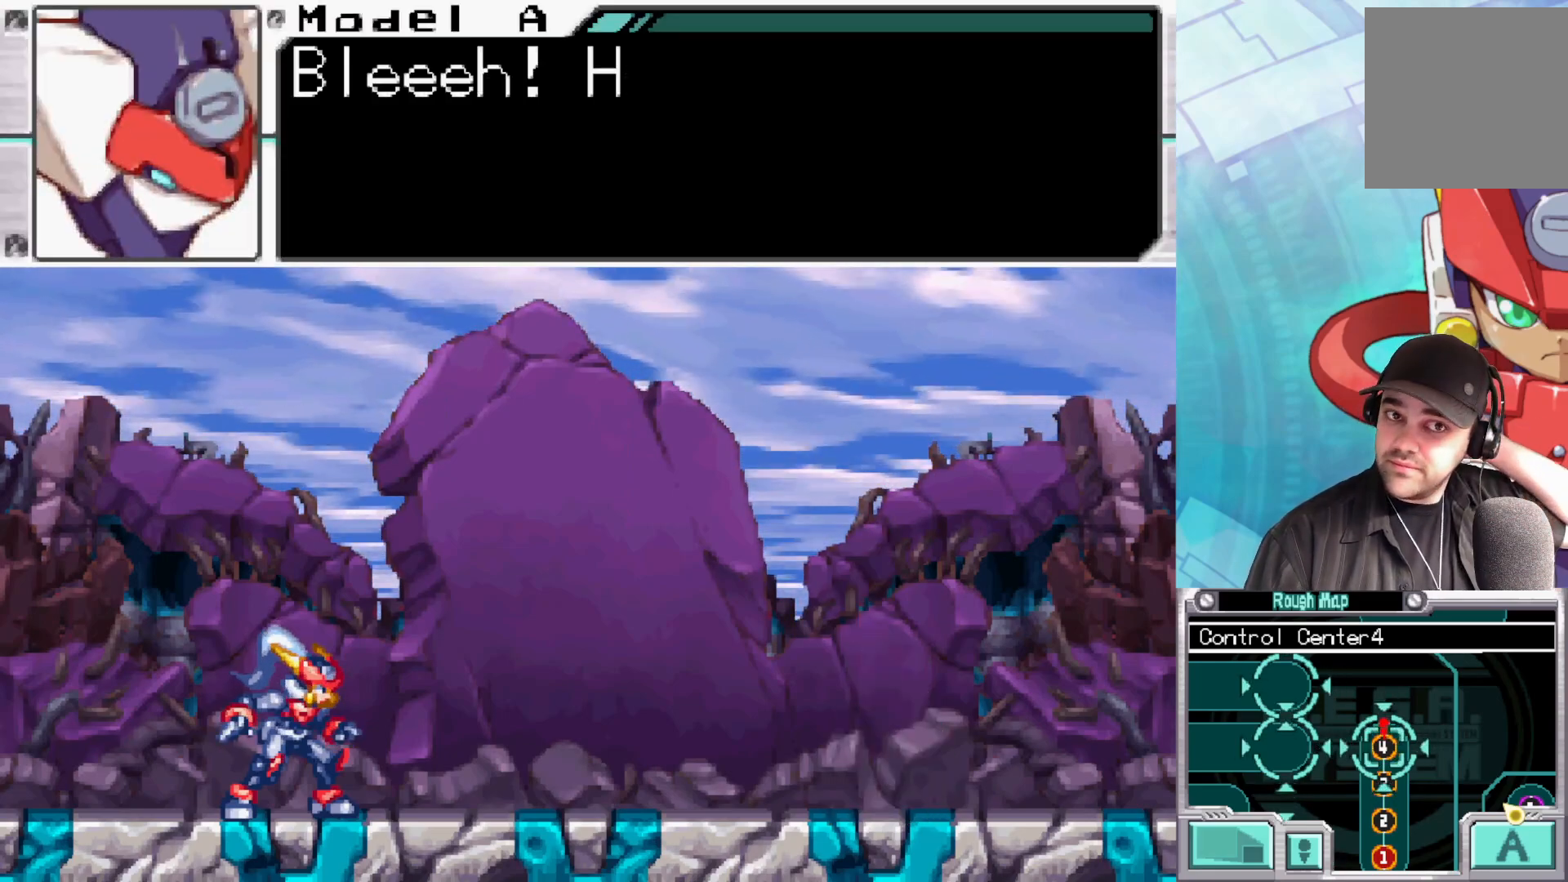
{"buttons": [], "left_stick": "center", "right_stick": "center", "events": [[117, "A", "down"], [267, "A", "up"]]}
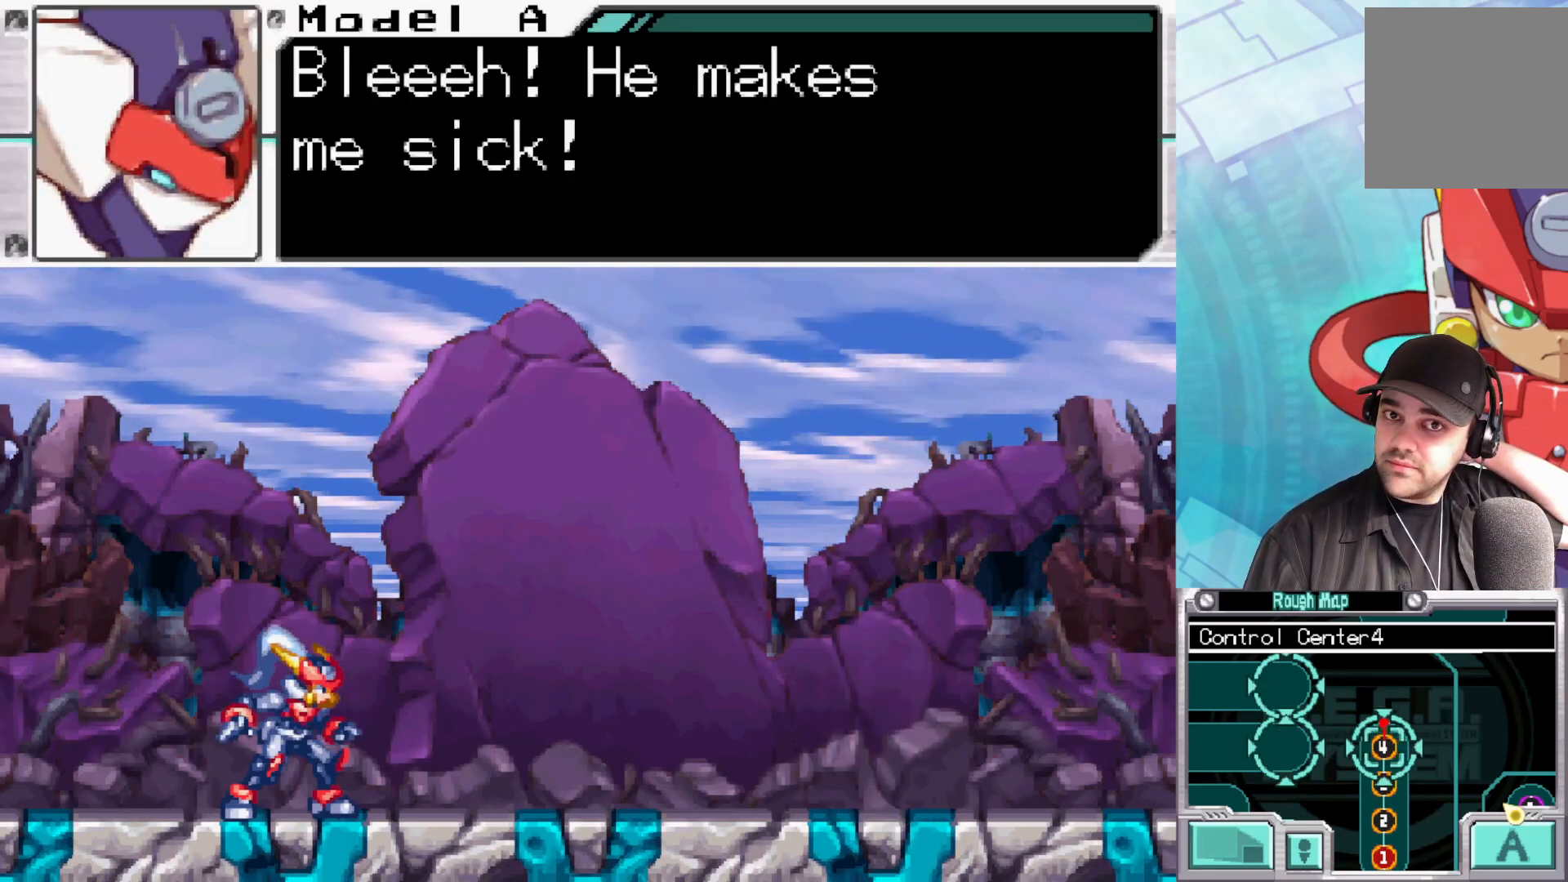
{"buttons": [], "left_stick": "center", "right_stick": "center", "events": []}
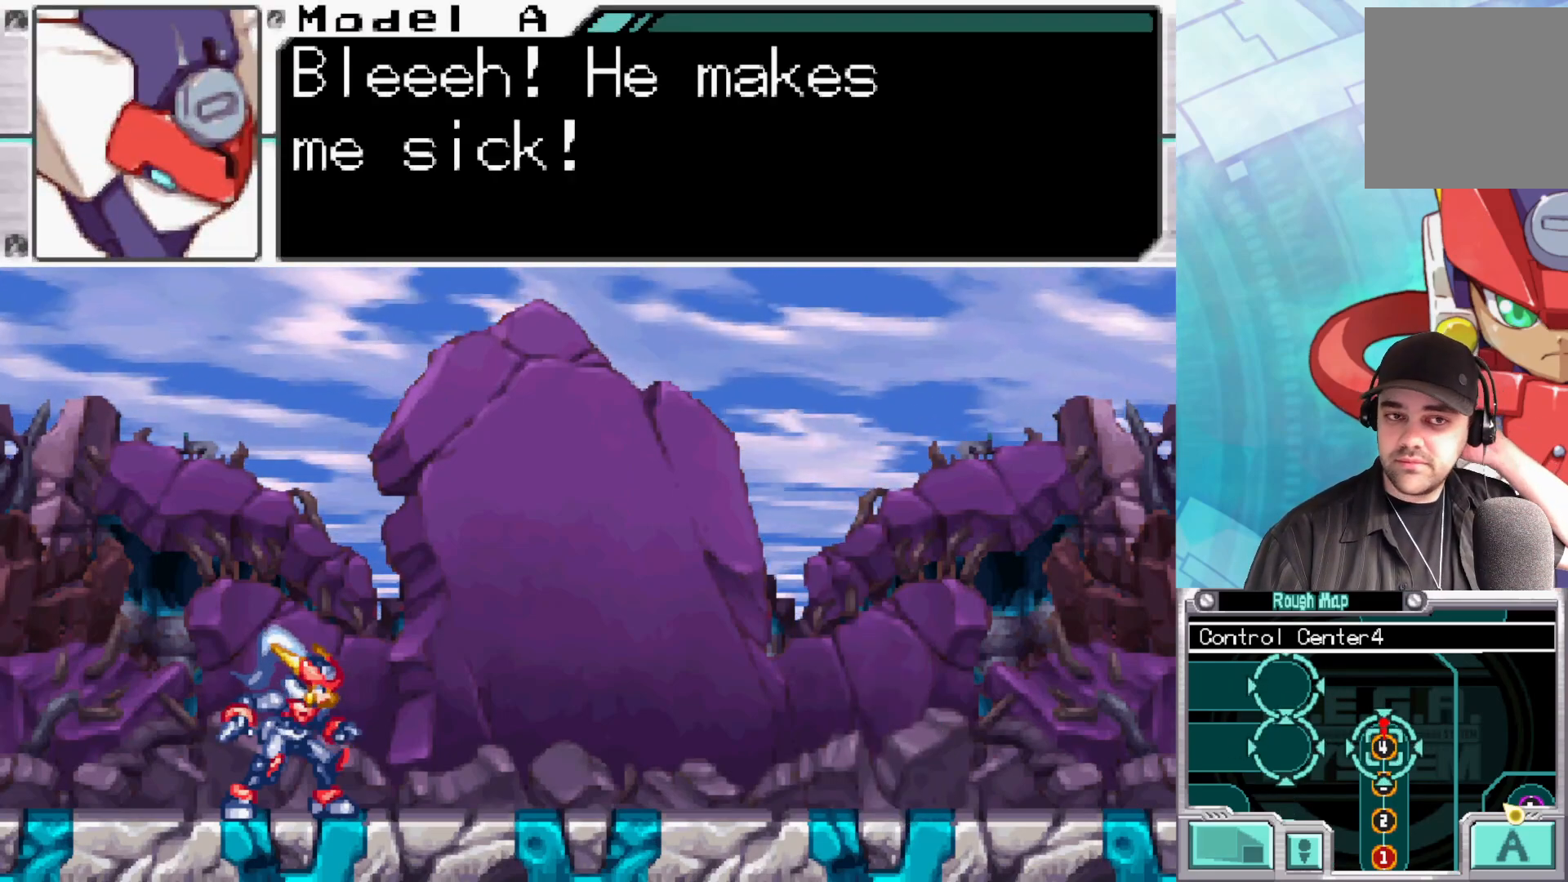
{"buttons": [], "left_stick": "center", "right_stick": "center", "events": []}
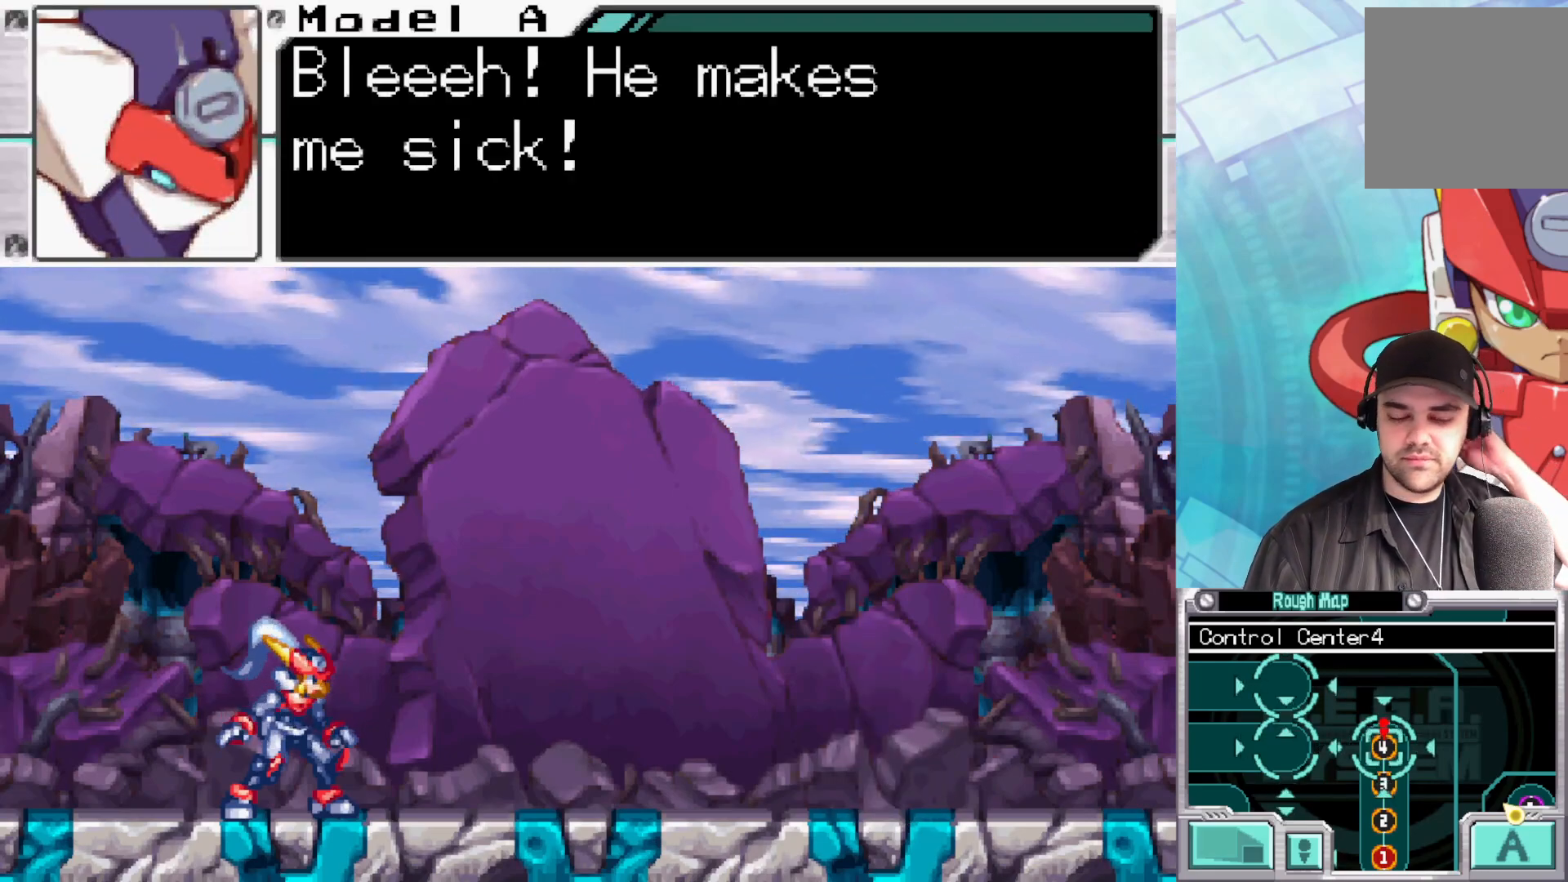
{"buttons": [], "left_stick": "center", "right_stick": "center", "events": []}
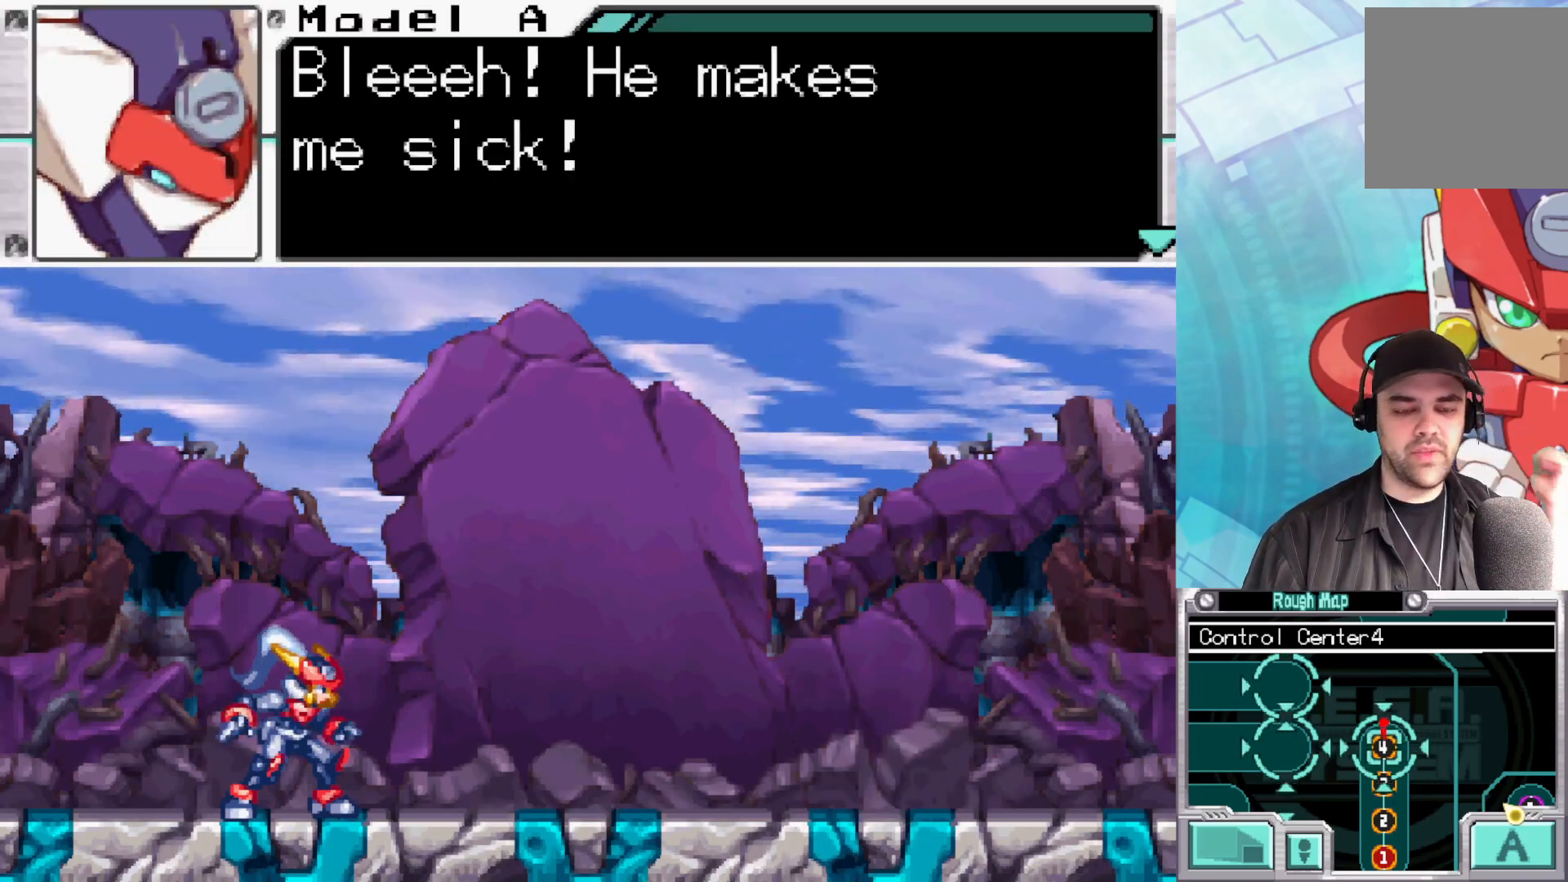
{"buttons": [], "left_stick": "center", "right_stick": "center", "events": []}
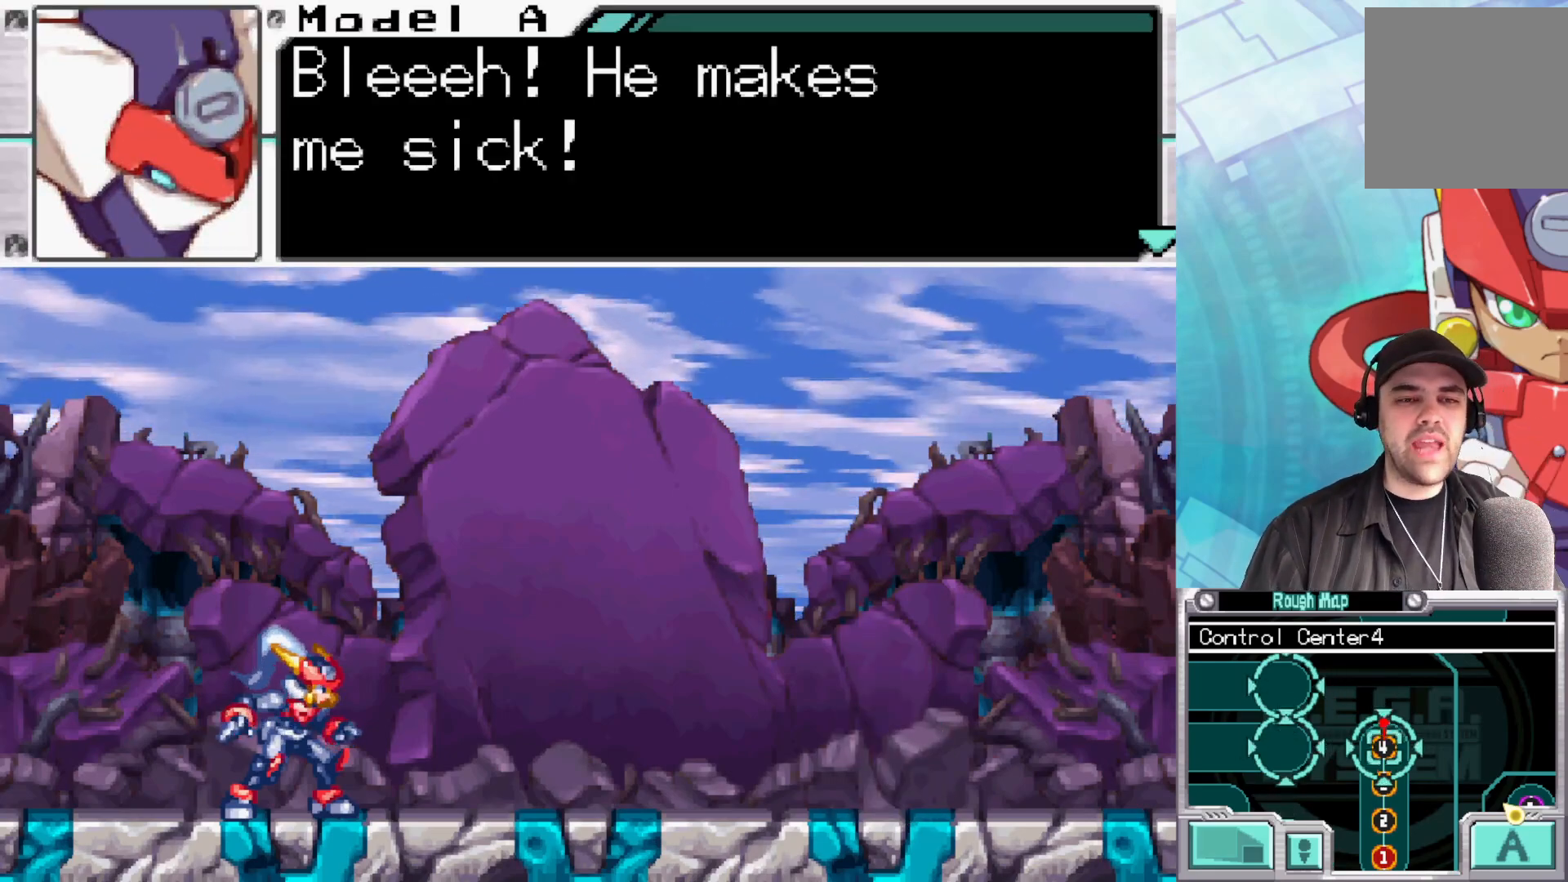
{"buttons": [], "left_stick": "center", "right_stick": "center", "events": []}
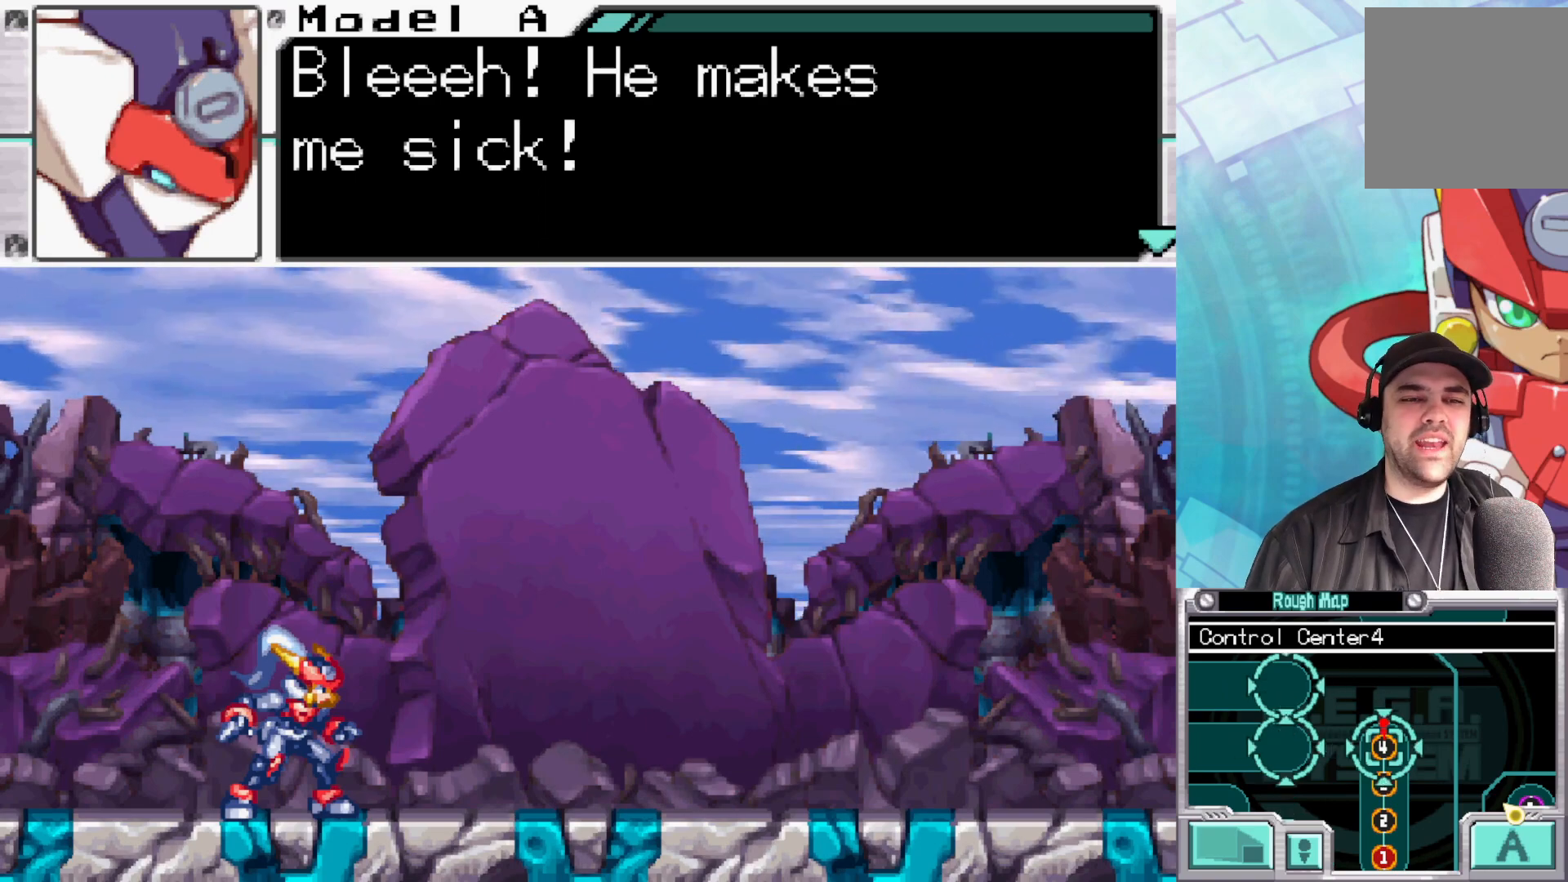
{"buttons": [], "left_stick": "center", "right_stick": "center", "events": []}
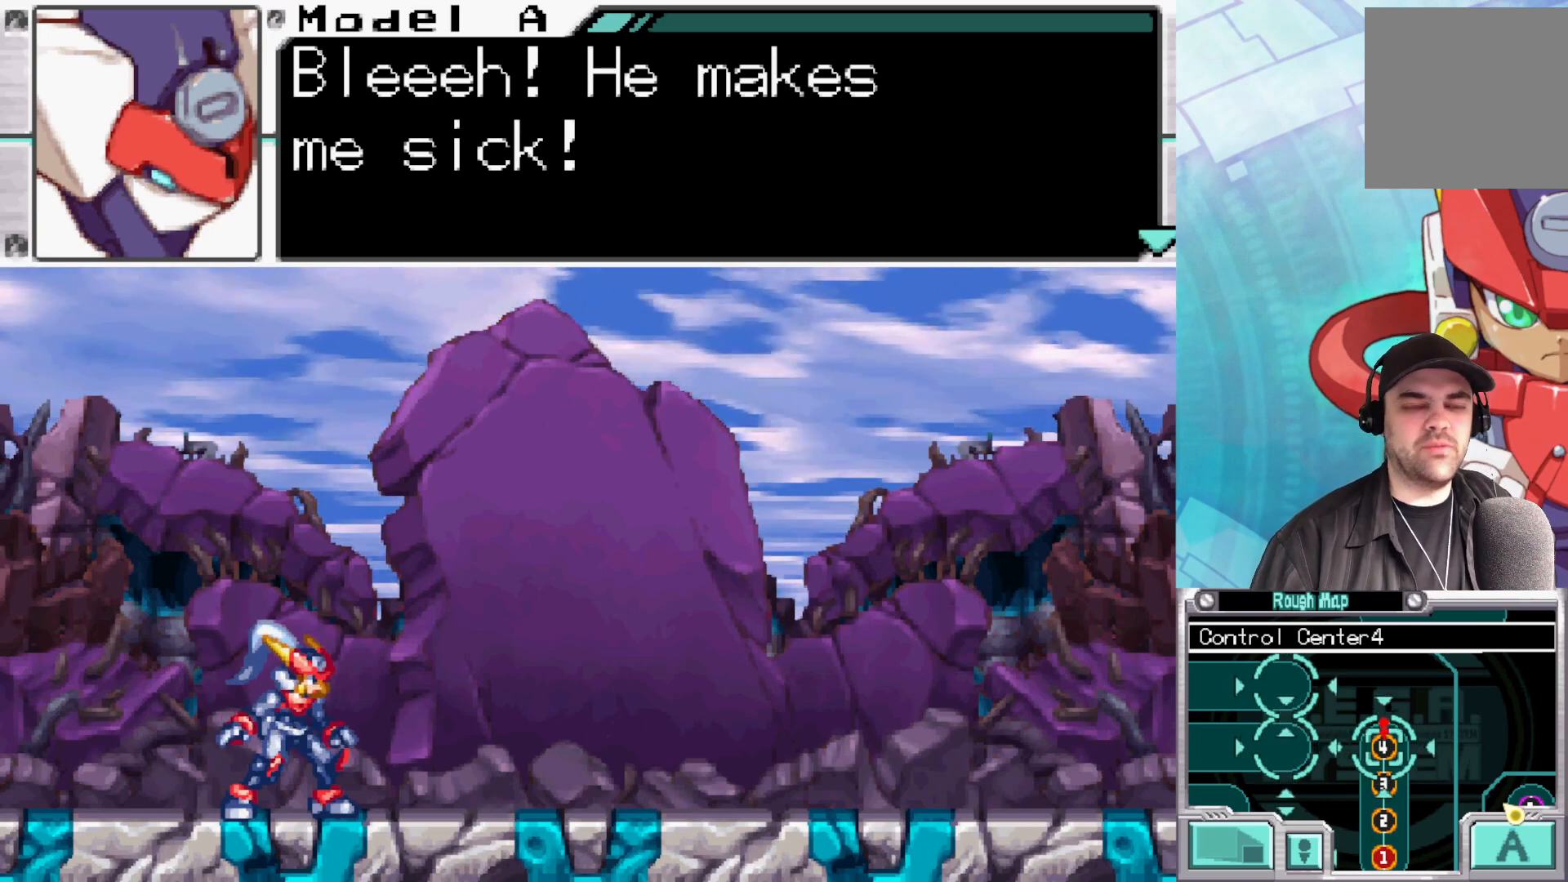
{"buttons": [], "left_stick": "center", "right_stick": "center", "events": []}
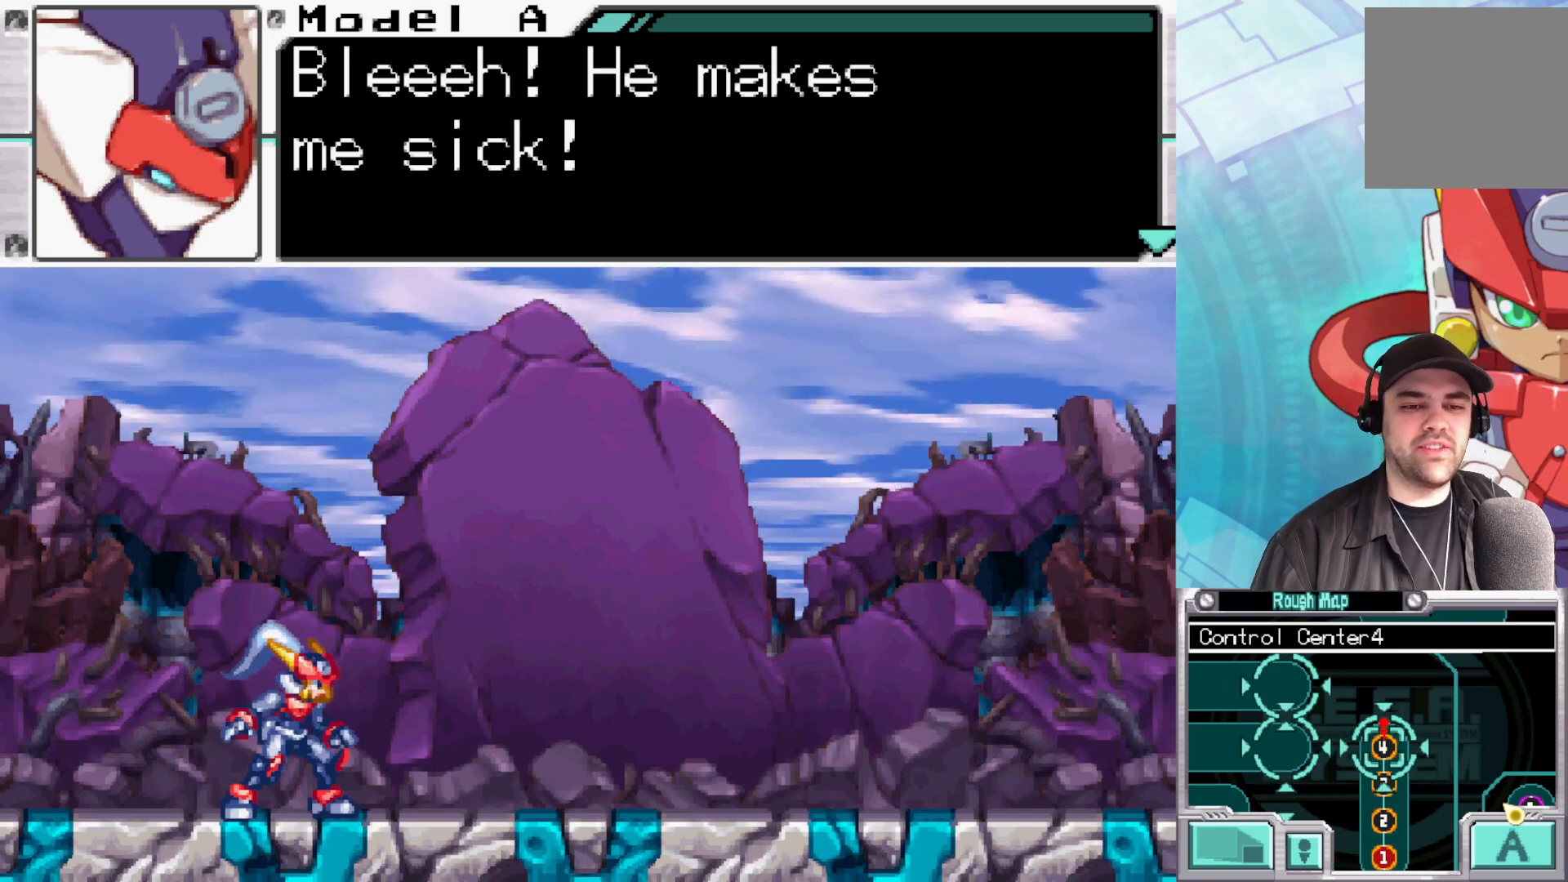
{"buttons": [], "left_stick": "center", "right_stick": "center", "events": []}
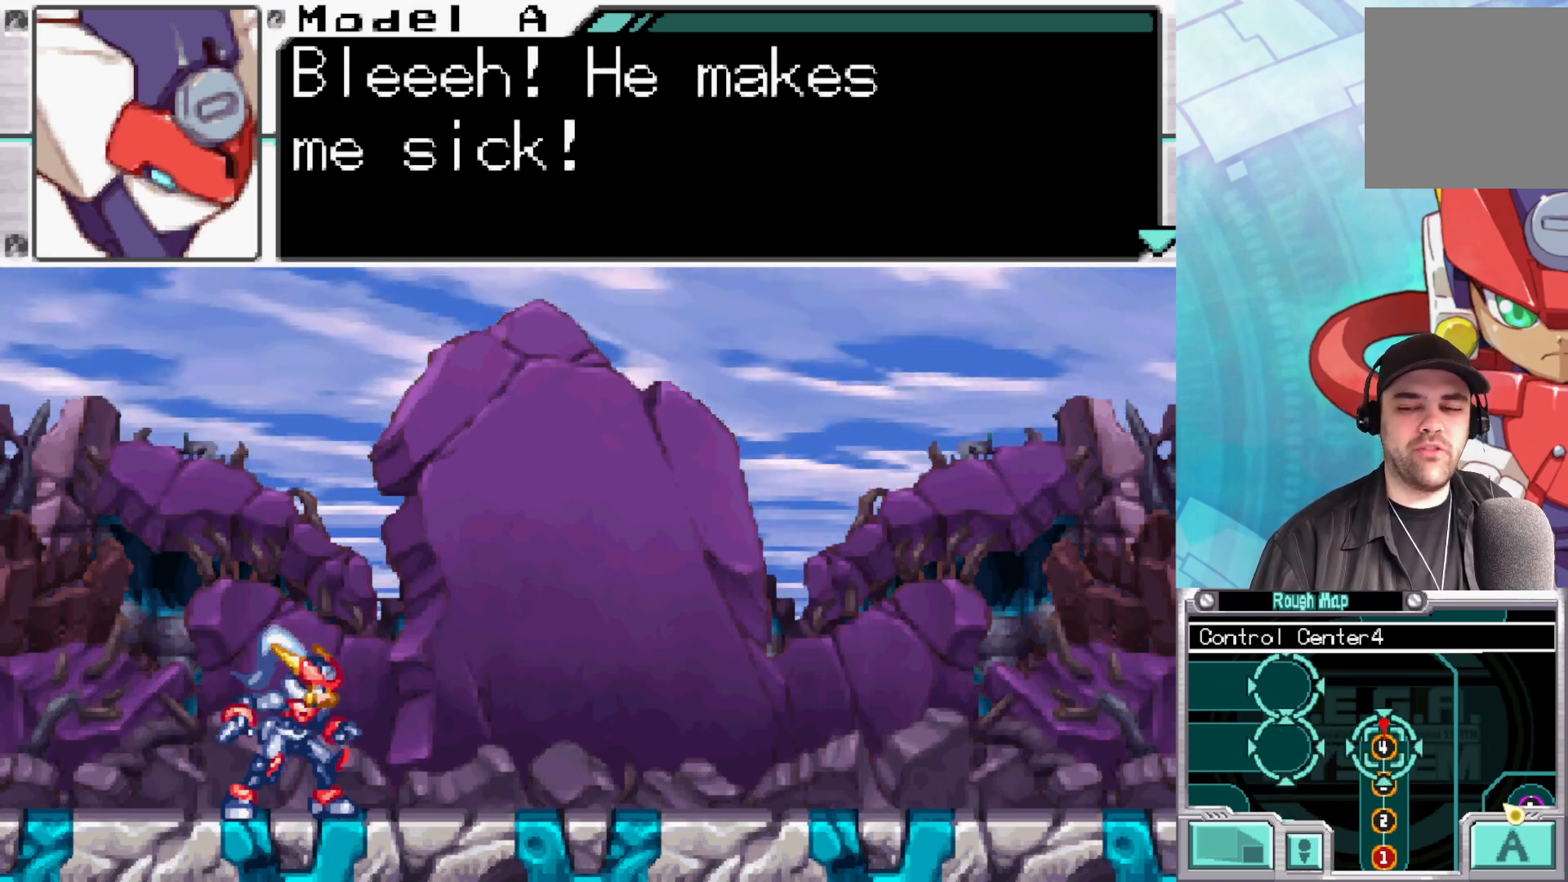
{"buttons": [], "left_stick": "center", "right_stick": "center", "events": [[50, "A", "down"], [233, "A", "up"]]}
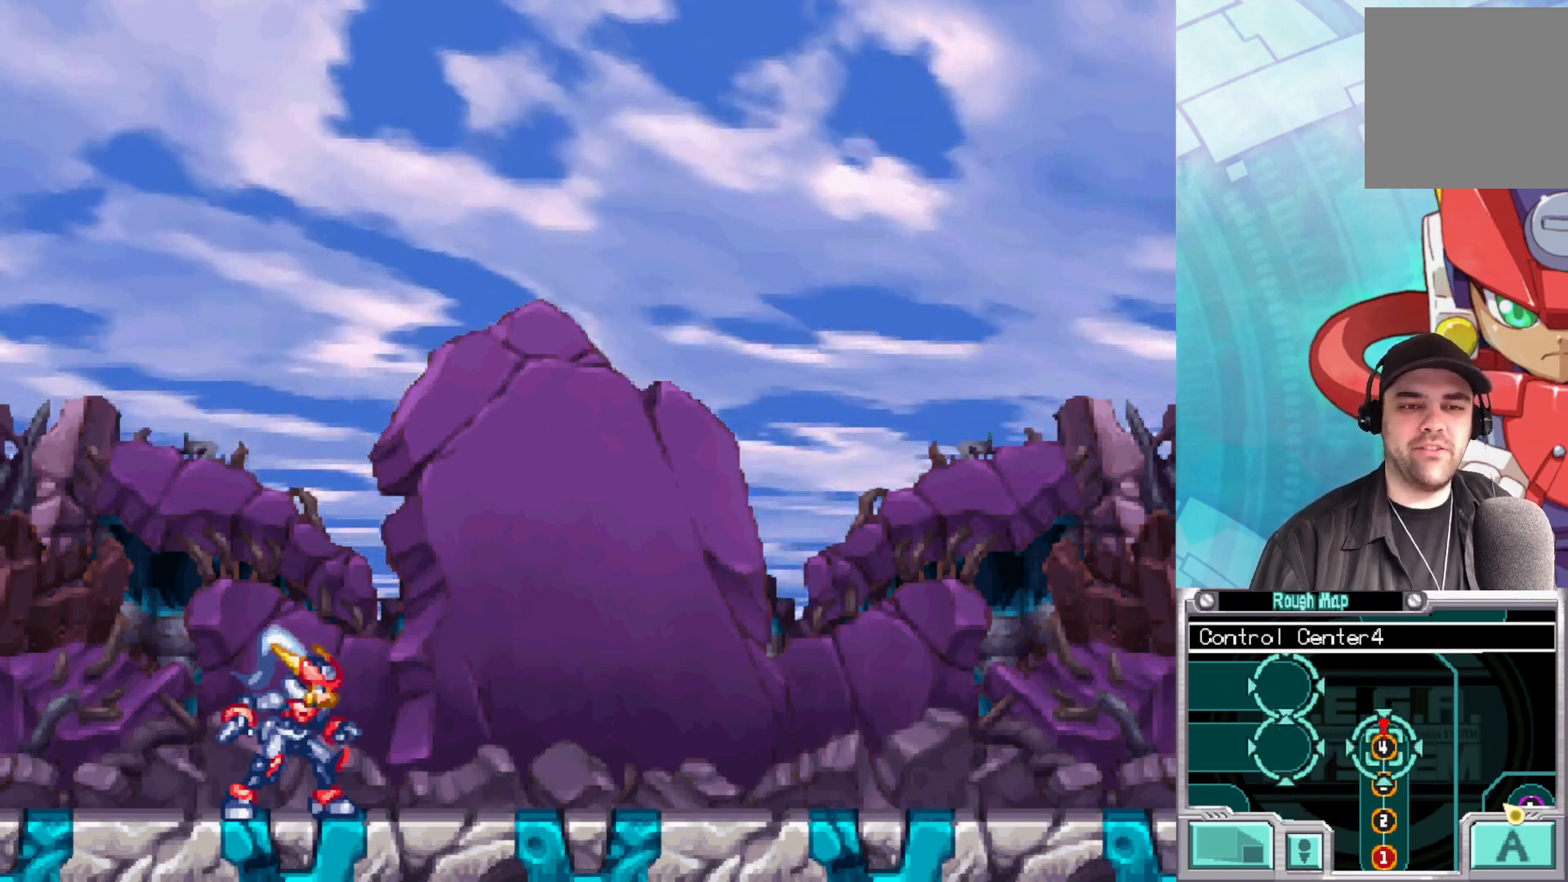
{"buttons": [], "left_stick": "center", "right_stick": "center", "events": [[100, "A", "down"], [267, "A", "up"]]}
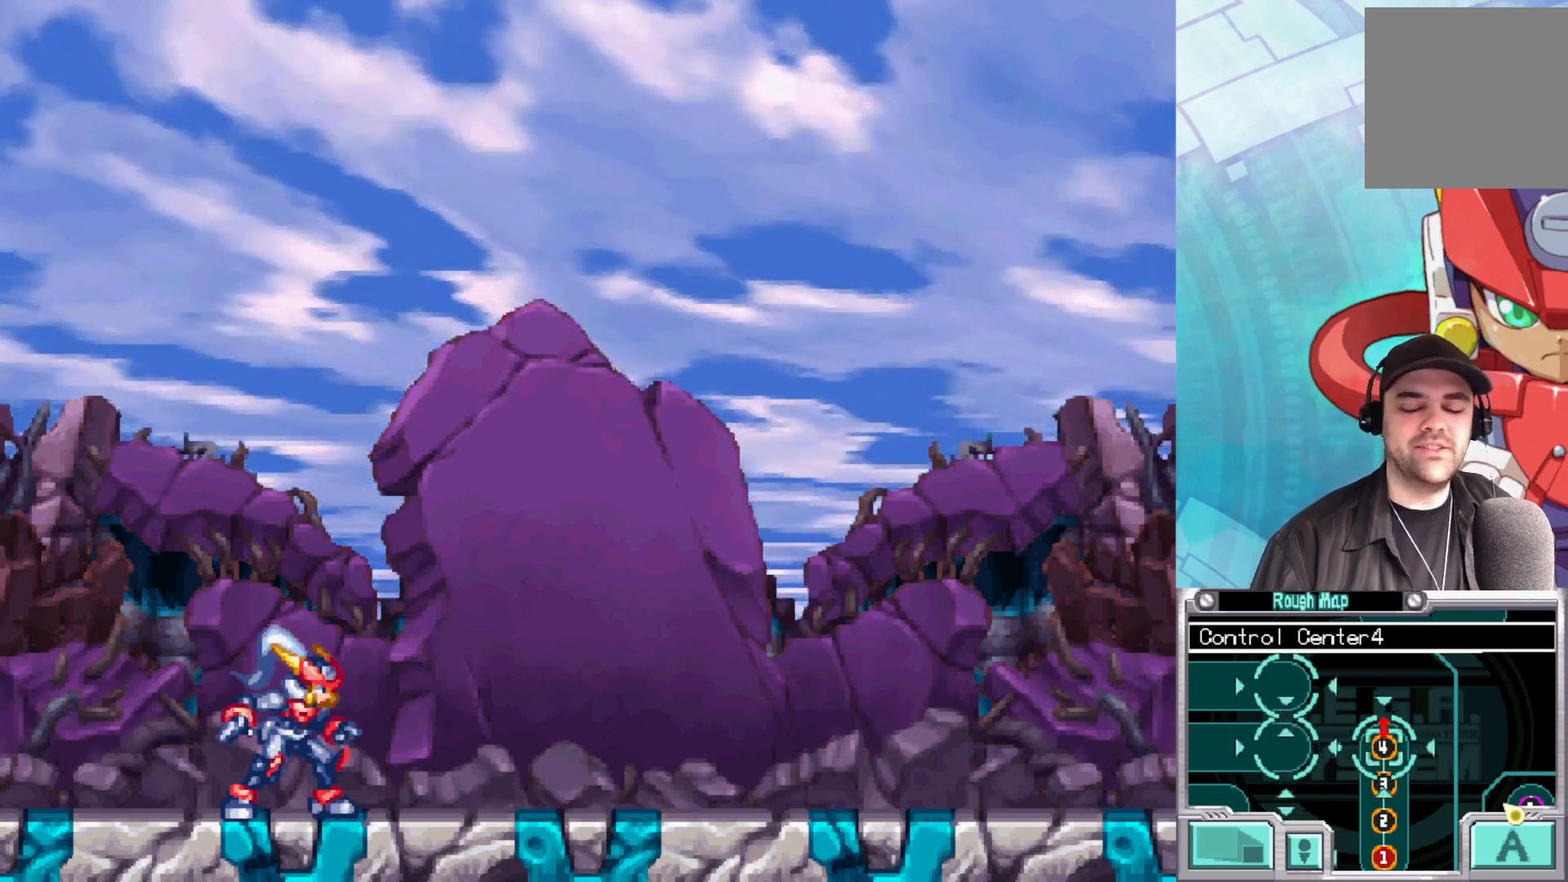
{"buttons": ["A"], "left_stick": "center", "right_stick": "center", "events": [[333, "A", "down"]]}
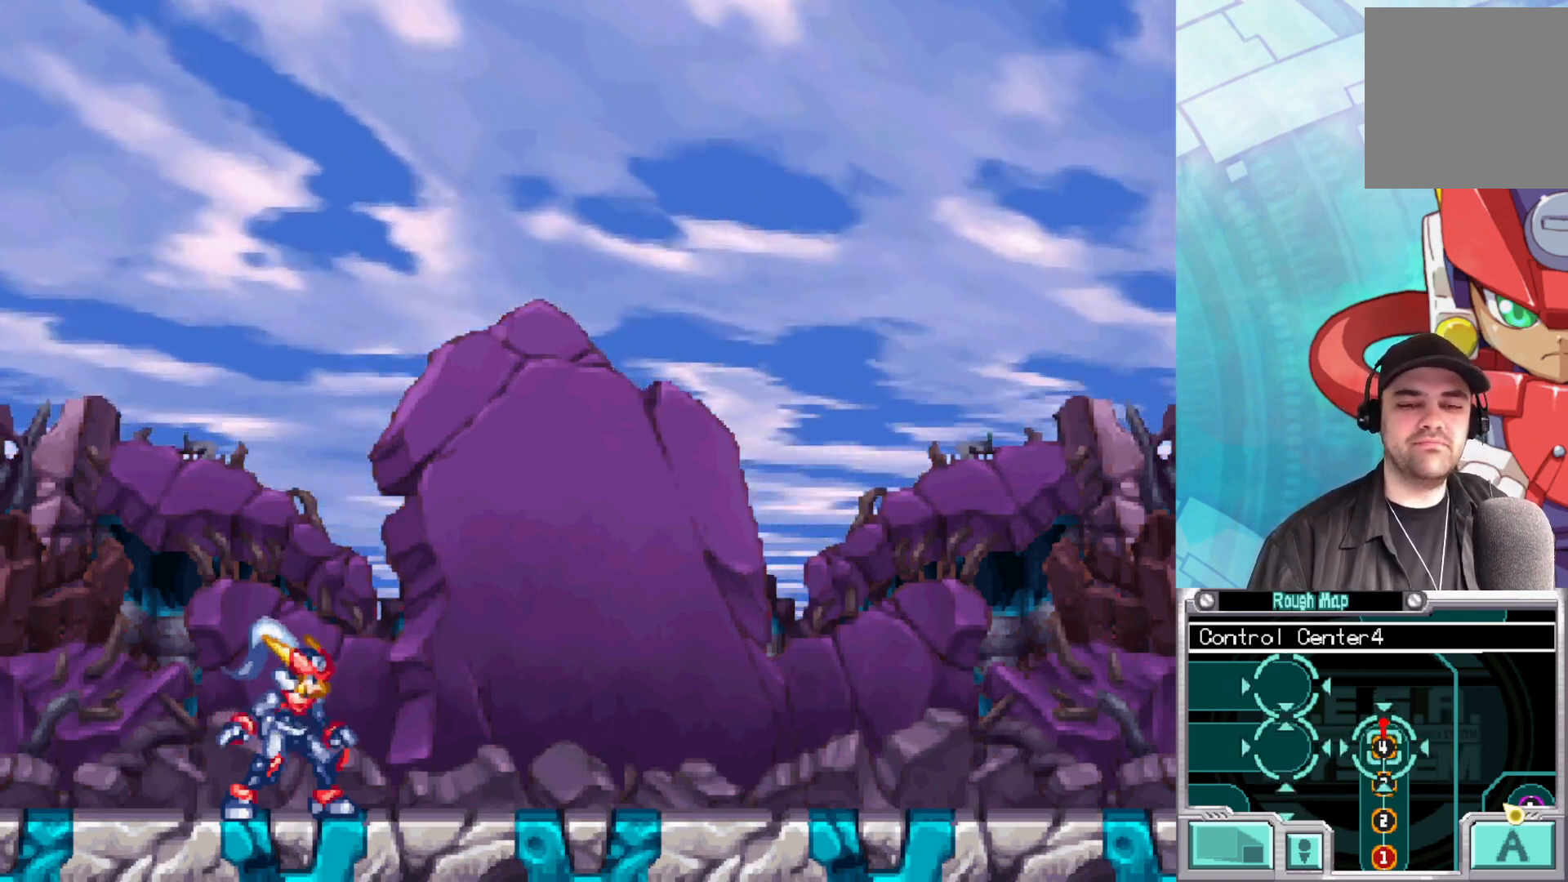
{"buttons": [], "left_stick": "center", "right_stick": "center", "events": [[17, "A", "up"]]}
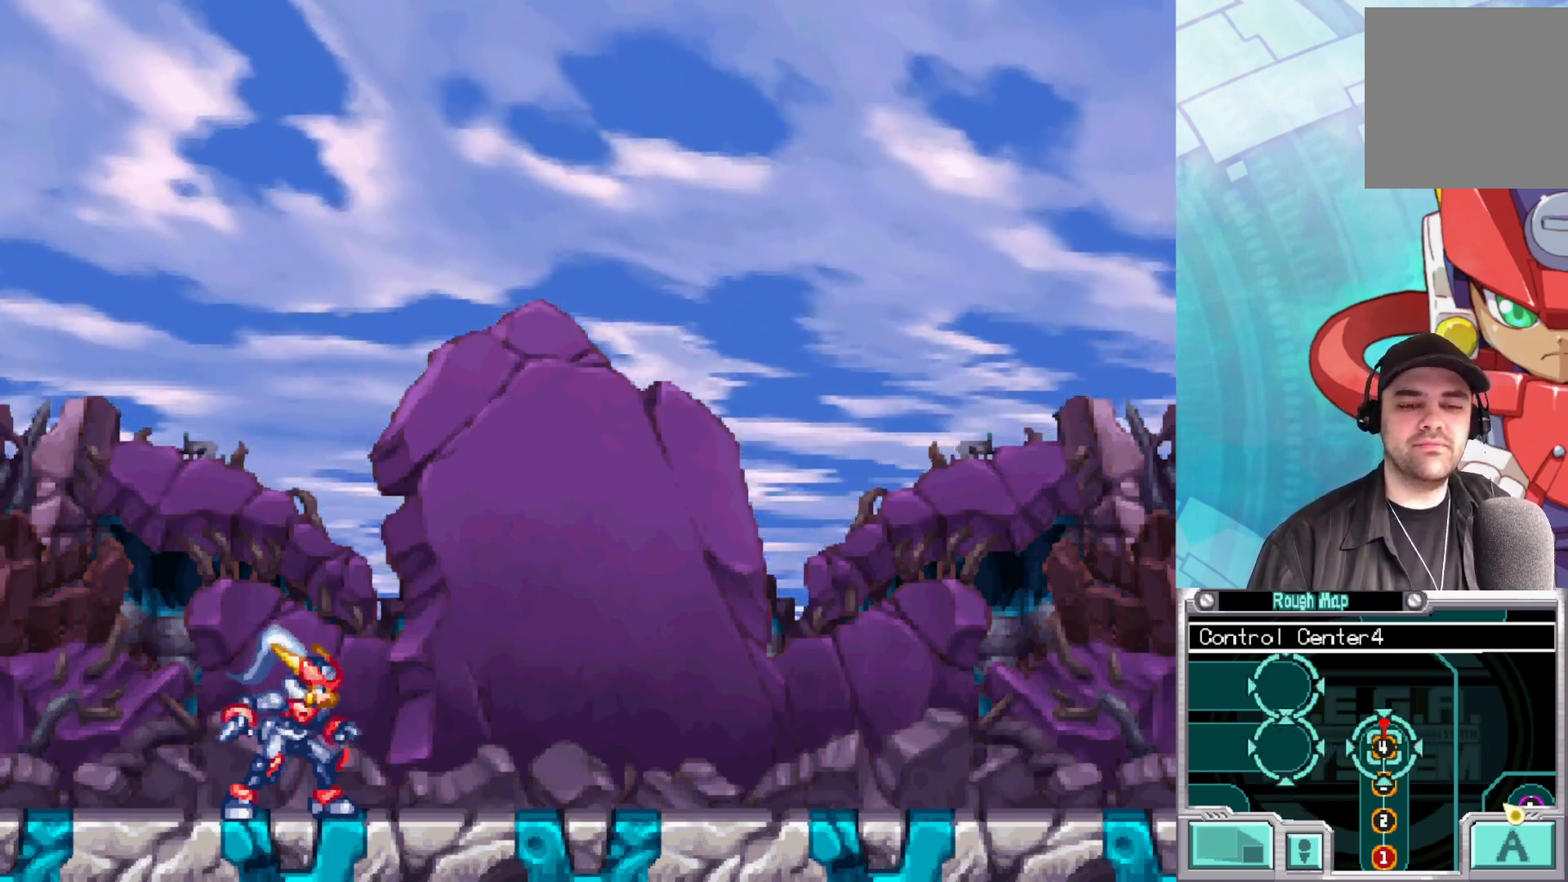
{"buttons": [], "left_stick": "center", "right_stick": "center", "events": []}
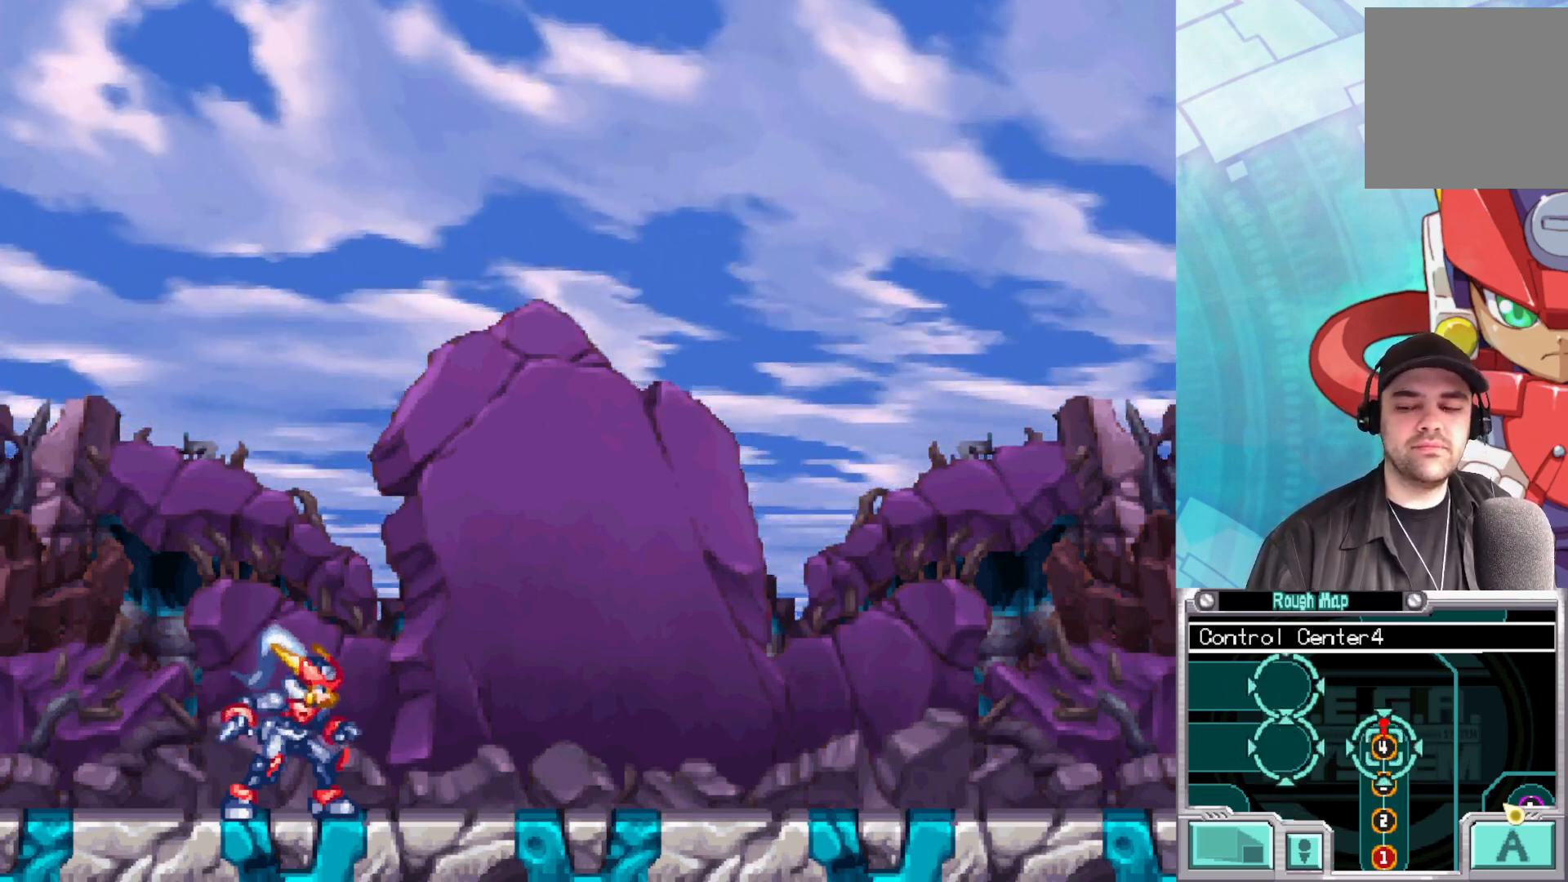
{"buttons": [], "left_stick": "right", "right_stick": "center", "events": [[433, "left_stick", "right"]]}
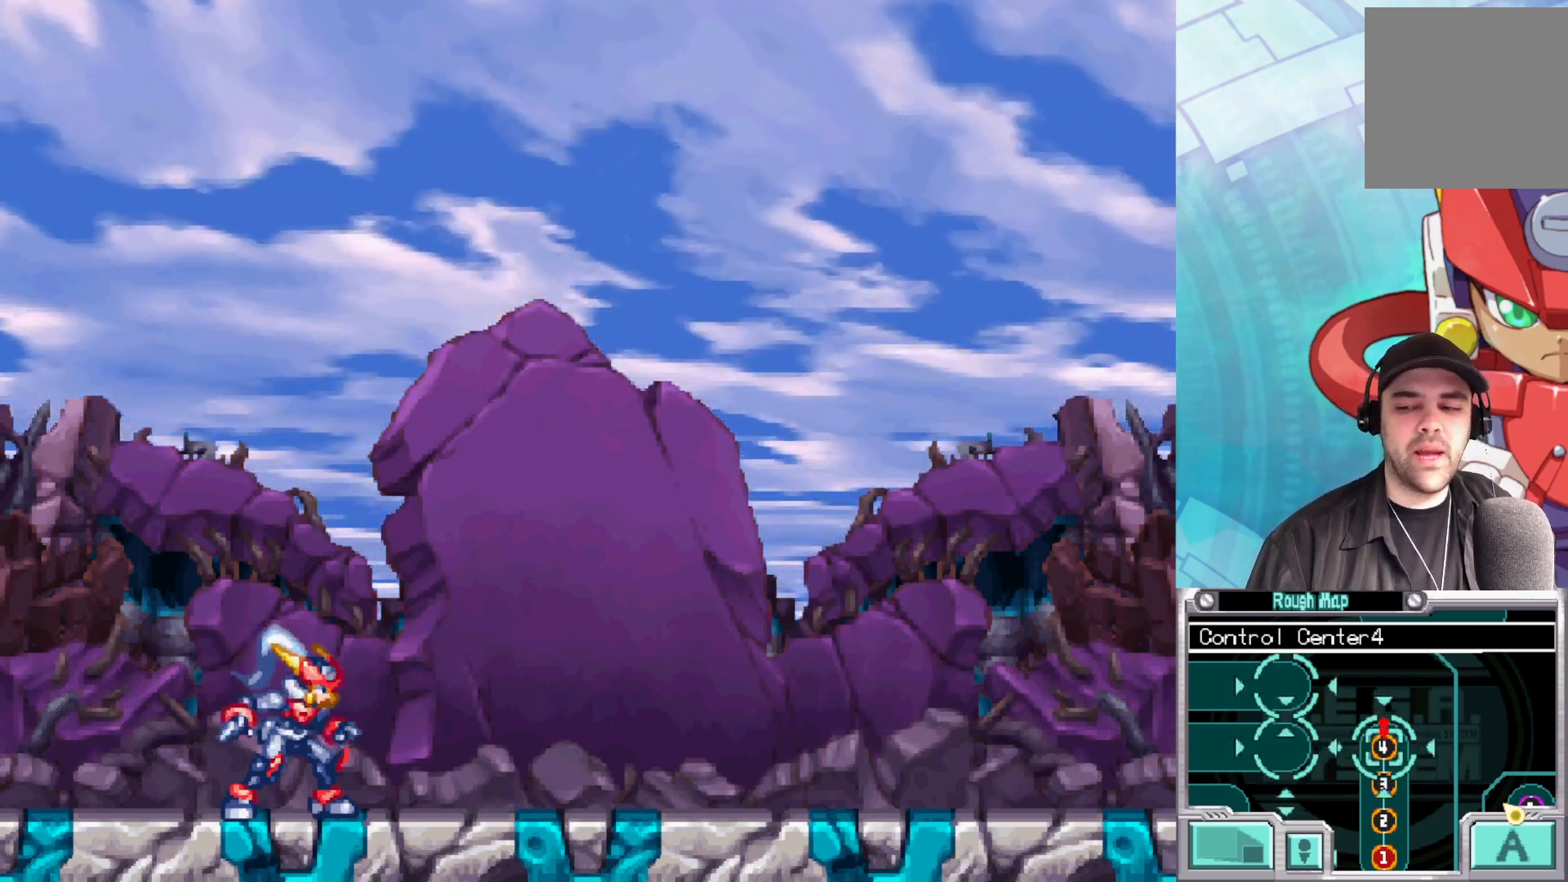
{"buttons": [], "left_stick": "center", "right_stick": "center", "events": [[367, "left_stick", "center"]]}